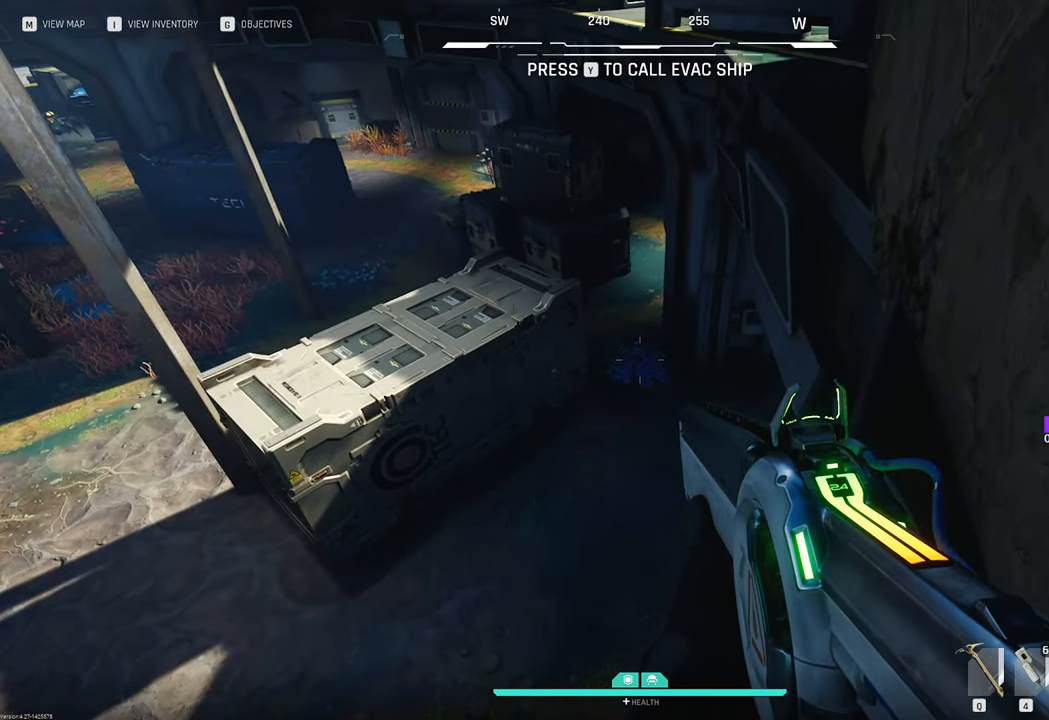
Gameplay with keyboard and mouse; each line is a JSON object with the keys and mouse buttons held at the frame after it. "events" lists presses ("down") and releases ("up") of "1", "2", "3", "4", "5", "a", "b", "c", "caps_lock", "ctrl", "d", "e", "f", "g", "q", "r", "s", "shift", "space", "t", "tab", "tilde", "v", "w", "x", "z", "mouse_left", "mouse_wheel" and "mouse_right" between this image and that frame as [ms after this image, input, new state], when the widget could be followed in between. "mouse_left", "mouse_wheel", "mouse_right" = the "left", "wheel", "right" buttons of the "mouse" list. No other keys are recorded. "wheel" means that the mouse wheel is clicked or scrolled. "mouse_move" is the direction in which the mouse moves at that frame (one of eight, or "still"), when it could be read.
{"keys": [], "mouse": [], "mouse_move": "up", "events": [[116, "c", "down"], [150, "s", "down"], [183, "s", "up"], [283, "c", "up"]]}
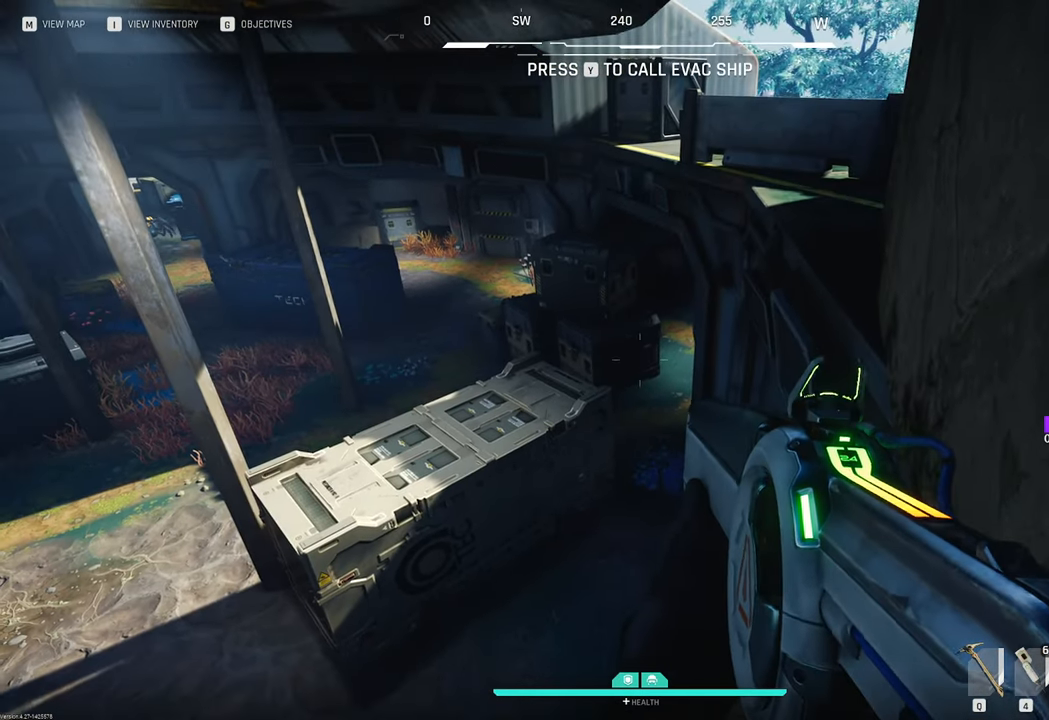
{"keys": [], "mouse": [], "mouse_move": "still", "events": []}
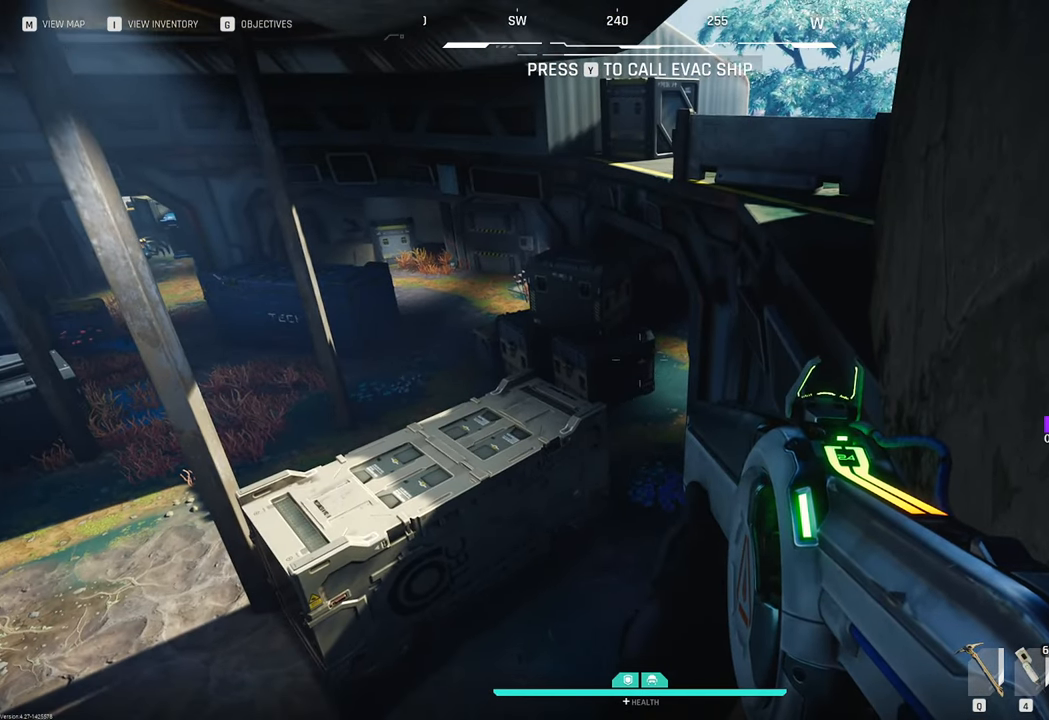
{"keys": [], "mouse": [], "mouse_move": "still", "events": []}
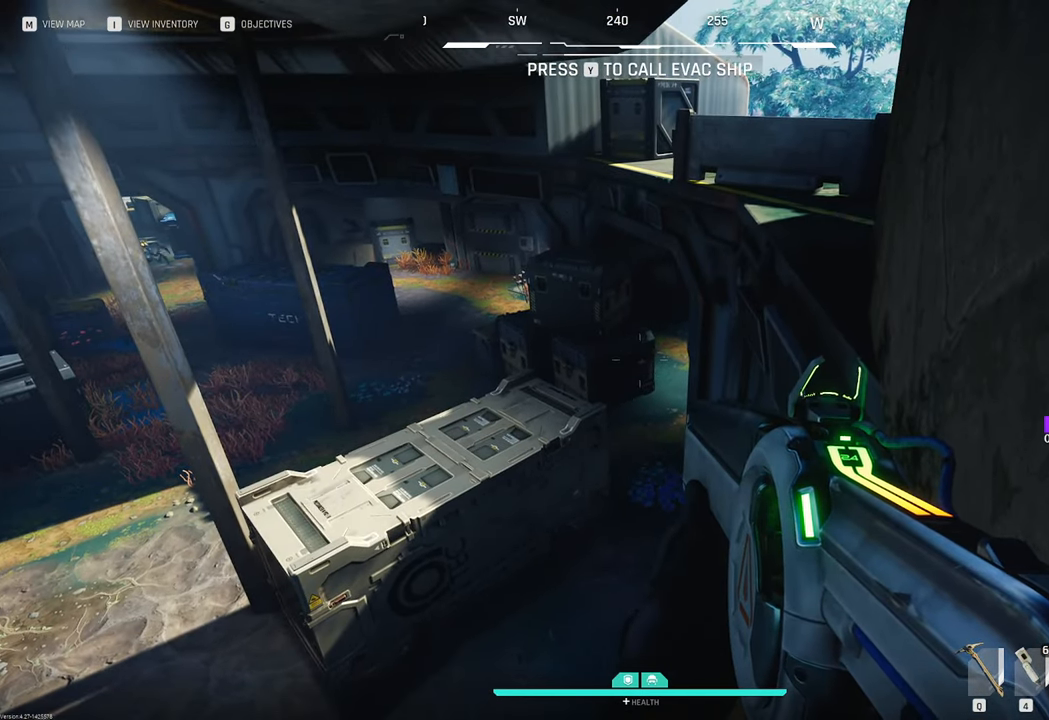
{"keys": [], "mouse": [], "mouse_move": "up-right", "events": []}
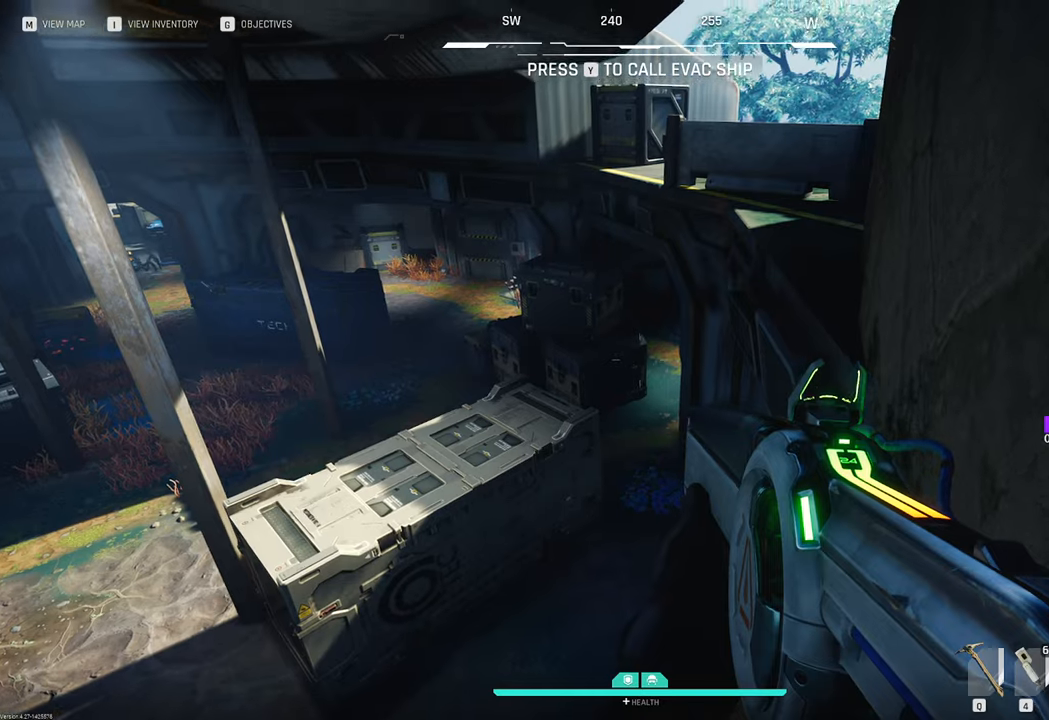
{"keys": [], "mouse": [], "mouse_move": "up-right", "events": []}
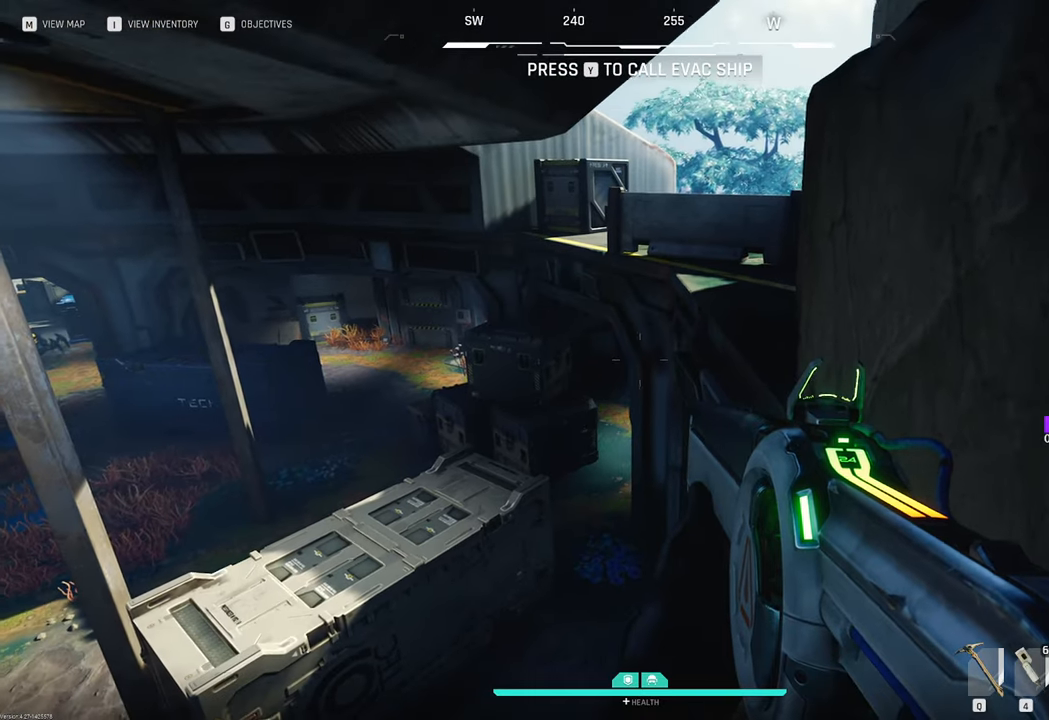
{"keys": [], "mouse": [], "mouse_move": "still", "events": []}
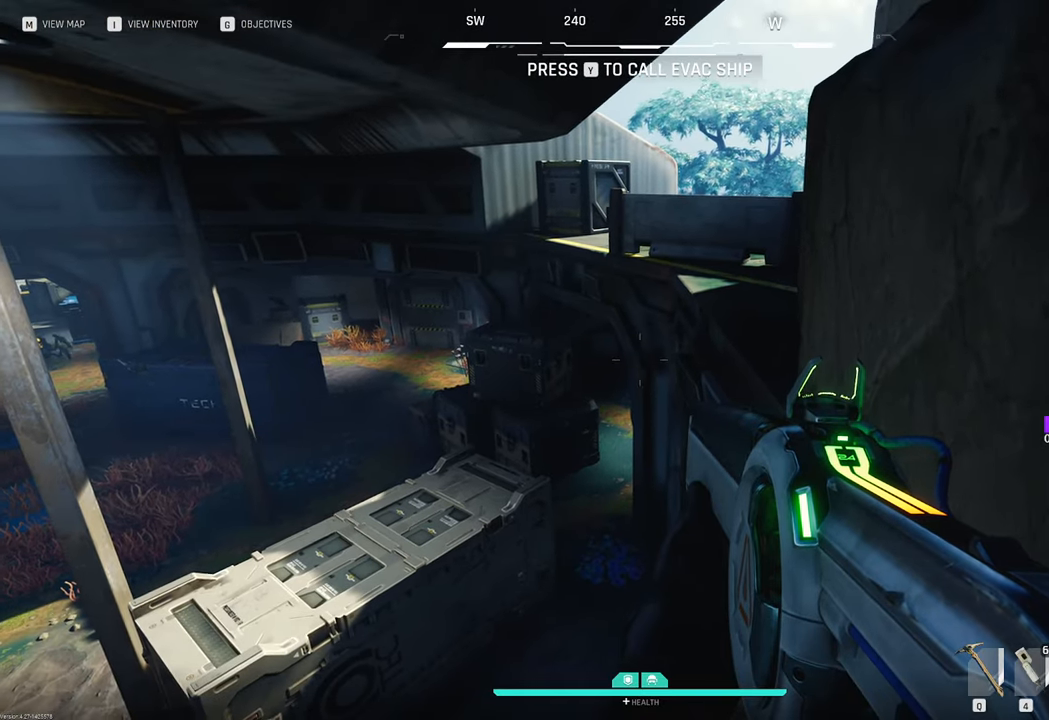
{"keys": [], "mouse": [], "mouse_move": "still", "events": [[200, "w", "down"], [333, "w", "up"]]}
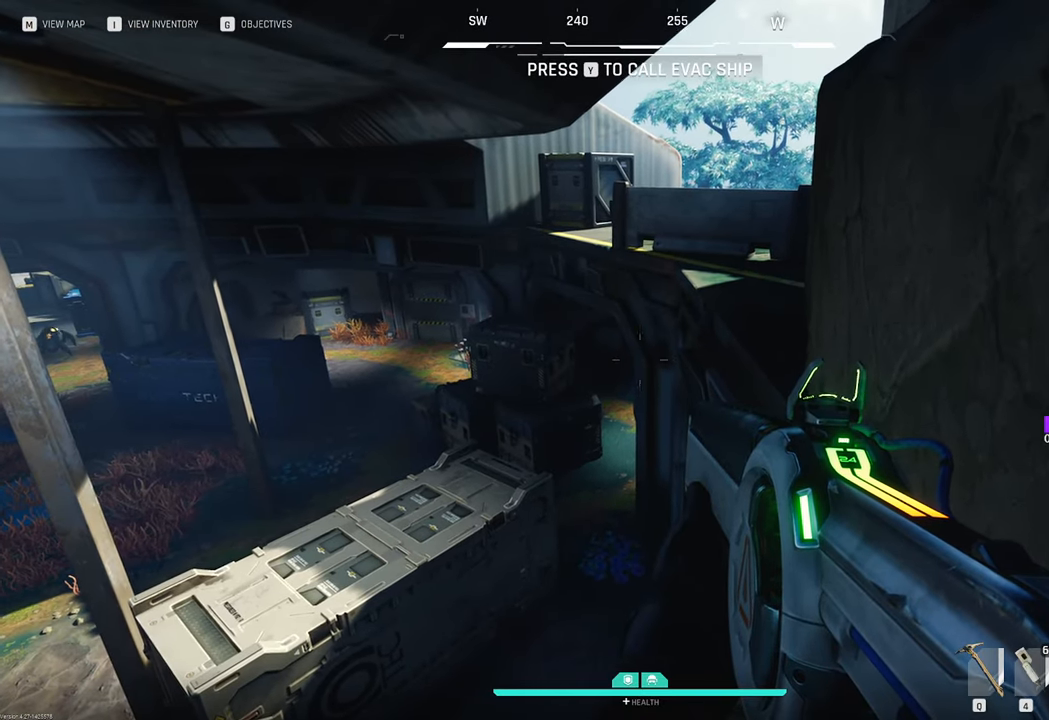
{"keys": ["s"], "mouse": [], "mouse_move": "right", "events": [[16, "s", "down"], [250, "s", "up"], [483, "s", "down"]]}
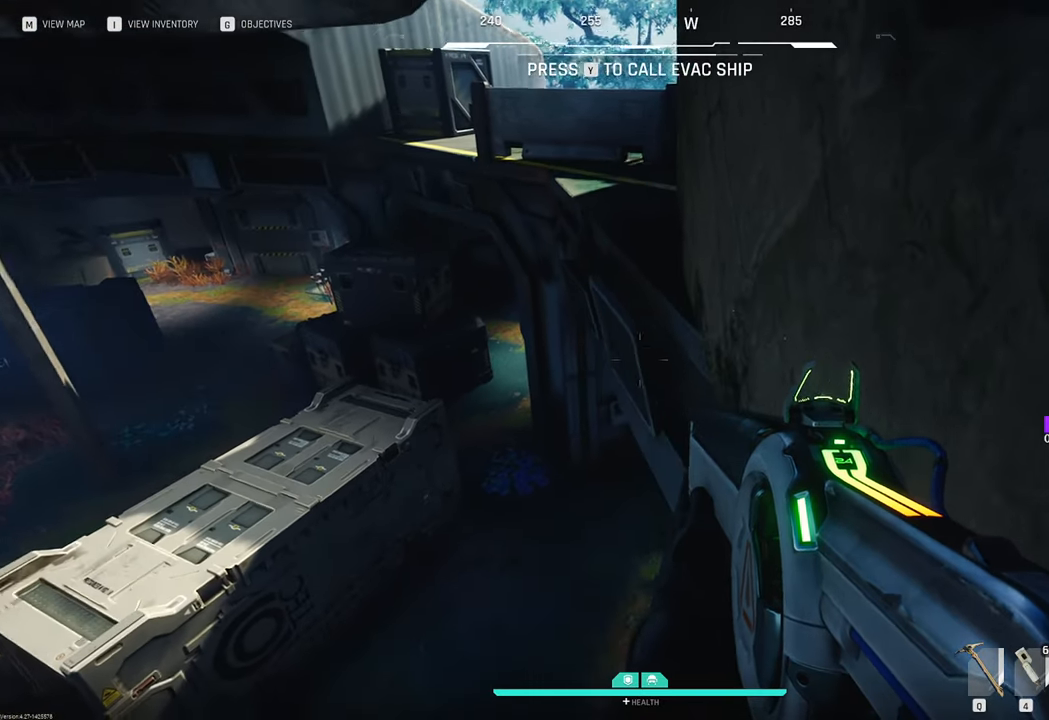
{"keys": ["s"], "mouse": [], "mouse_move": "up", "events": []}
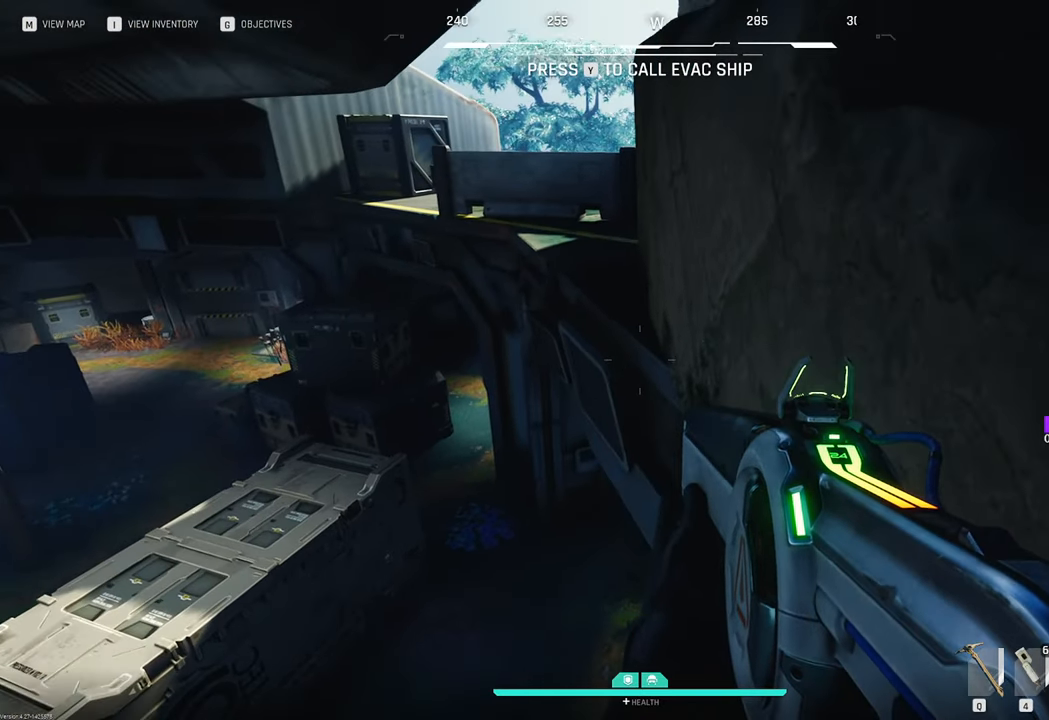
{"keys": [], "mouse": [], "mouse_move": "still", "events": [[100, "s", "up"]]}
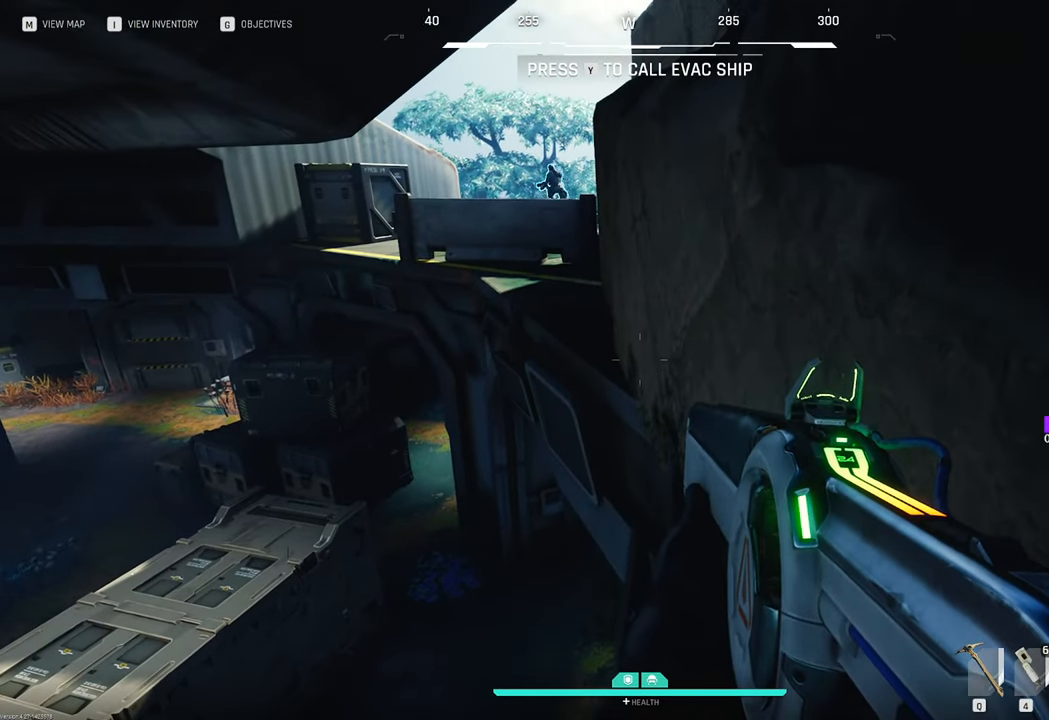
{"keys": ["s"], "mouse": [], "mouse_move": "still", "events": [[66, "v", "down"], [200, "v", "up"], [400, "s", "down"]]}
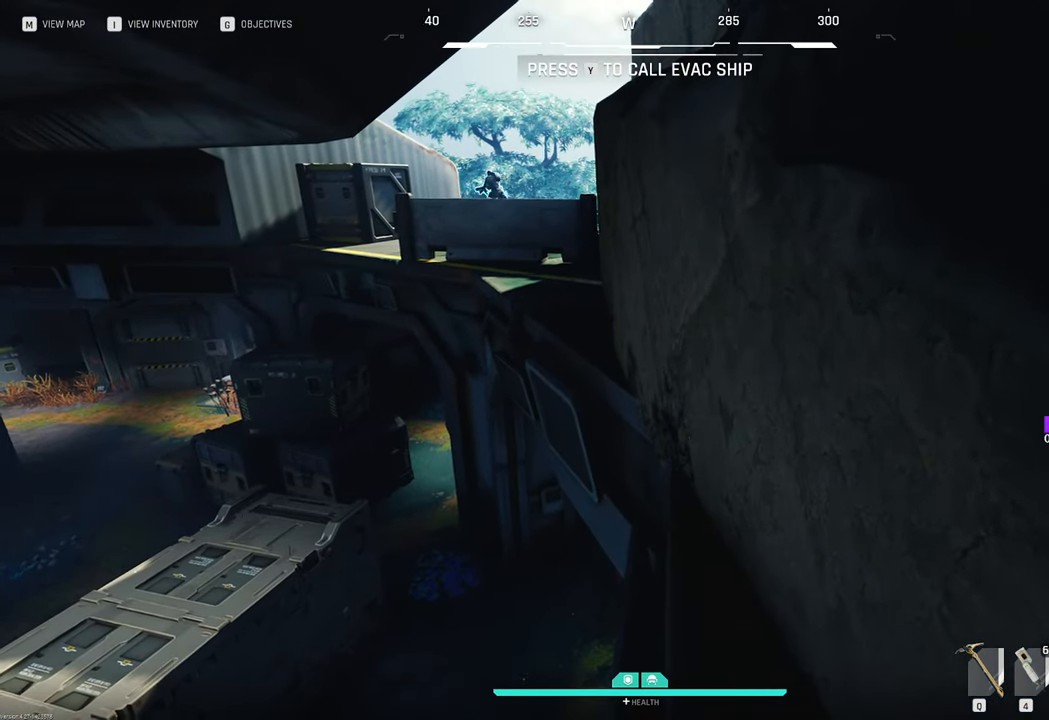
{"keys": ["w"], "mouse": [], "mouse_move": "still", "events": [[83, "d", "down"], [166, "d", "up"], [216, "s", "up"], [366, "w", "down"]]}
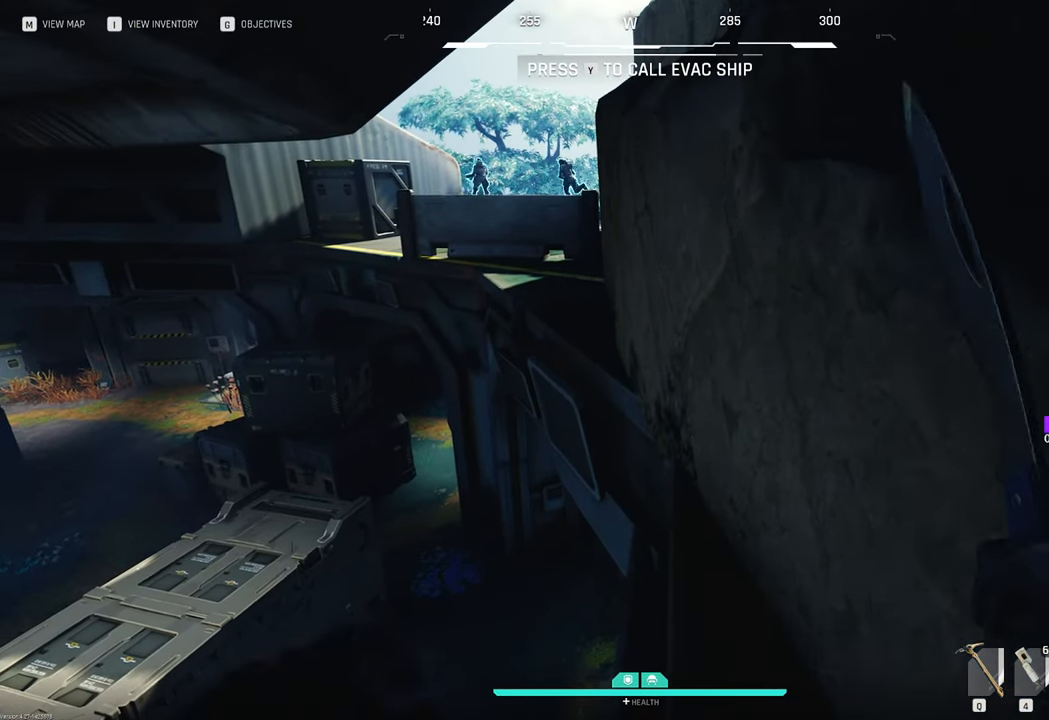
{"keys": ["space", "w"], "mouse": [], "mouse_move": "still", "events": [[183, "shift", "down"], [383, "shift", "up"], [483, "space", "down"]]}
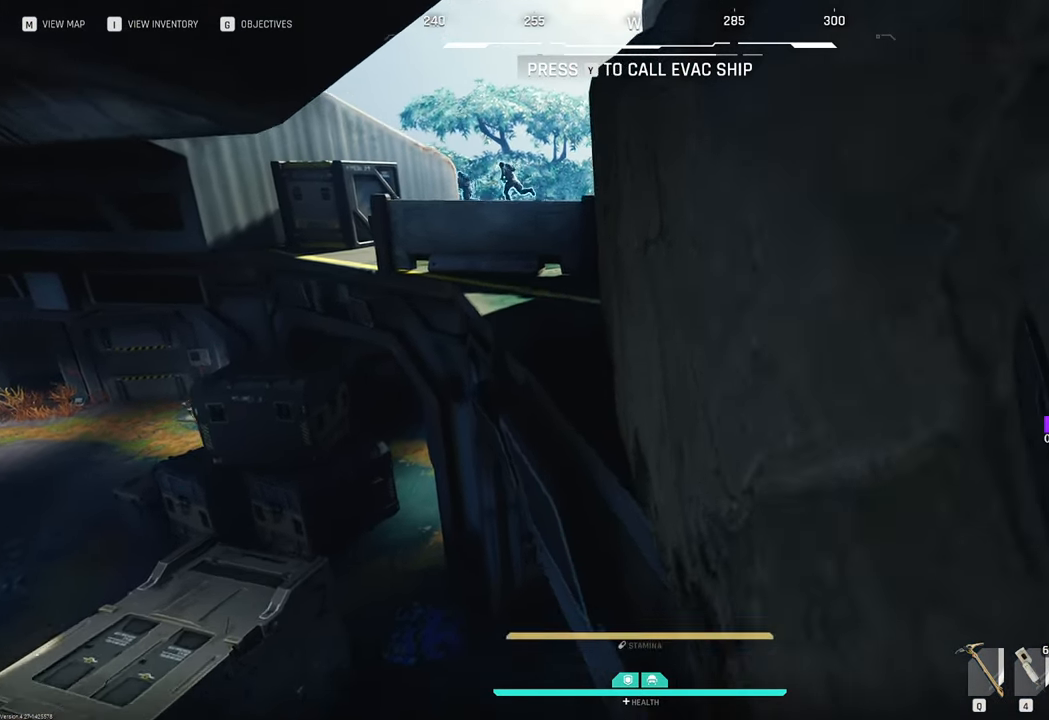
{"keys": ["w"], "mouse": [], "mouse_move": "right", "events": [[166, "space", "up"]]}
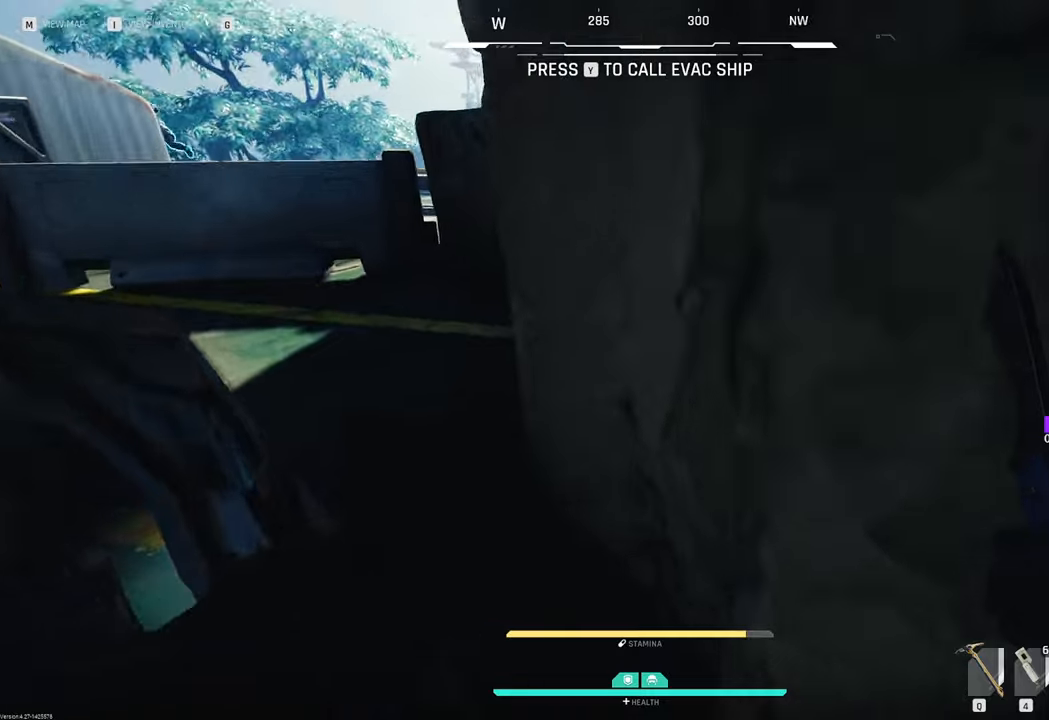
{"keys": ["w"], "mouse": [], "mouse_move": "right", "events": [[50, "space", "down"], [133, "space", "up"], [183, "space", "down"], [283, "space", "up"], [366, "space", "down"], [416, "space", "up"]]}
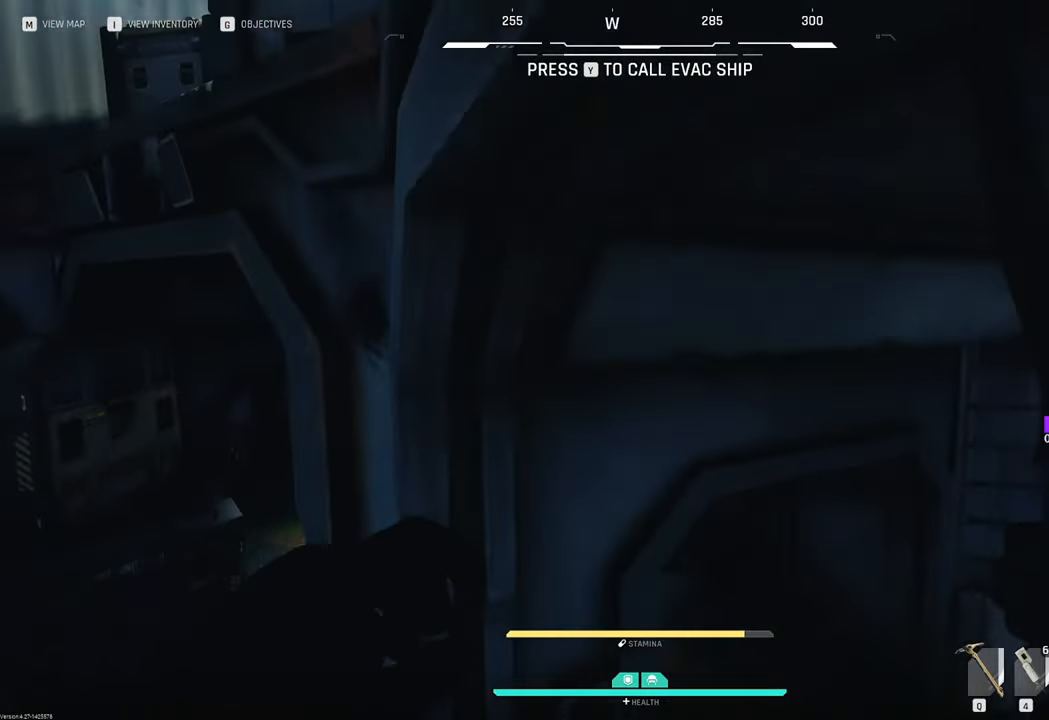
{"keys": ["w"], "mouse": [], "mouse_move": "still", "events": [[16, "space", "down"], [100, "space", "up"], [150, "space", "down"], [250, "space", "up"]]}
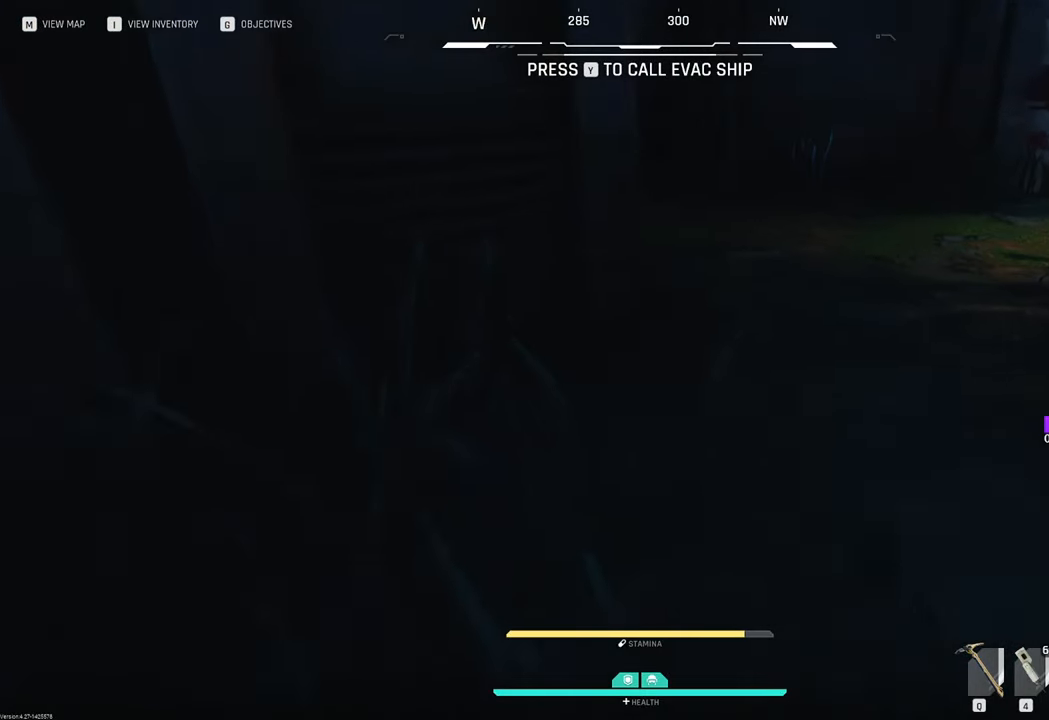
{"keys": ["w"], "mouse": [], "mouse_move": "still", "events": [[300, "w", "up"], [483, "w", "down"]]}
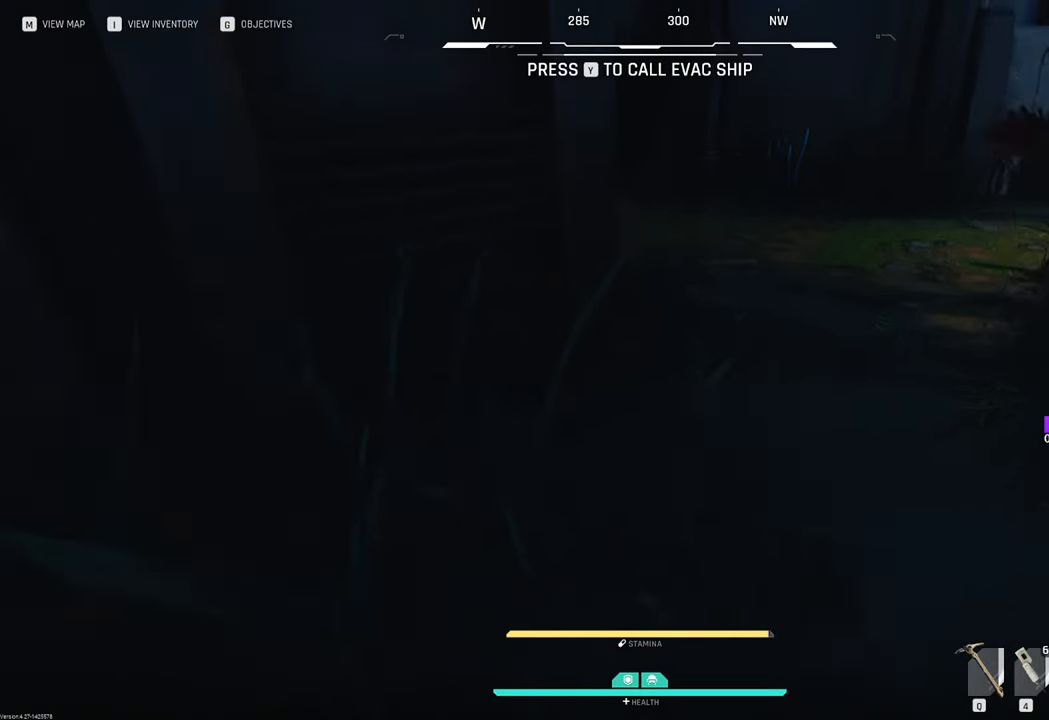
{"keys": ["w"], "mouse": [], "mouse_move": "down", "events": [[233, "shift", "down"], [466, "shift", "up"]]}
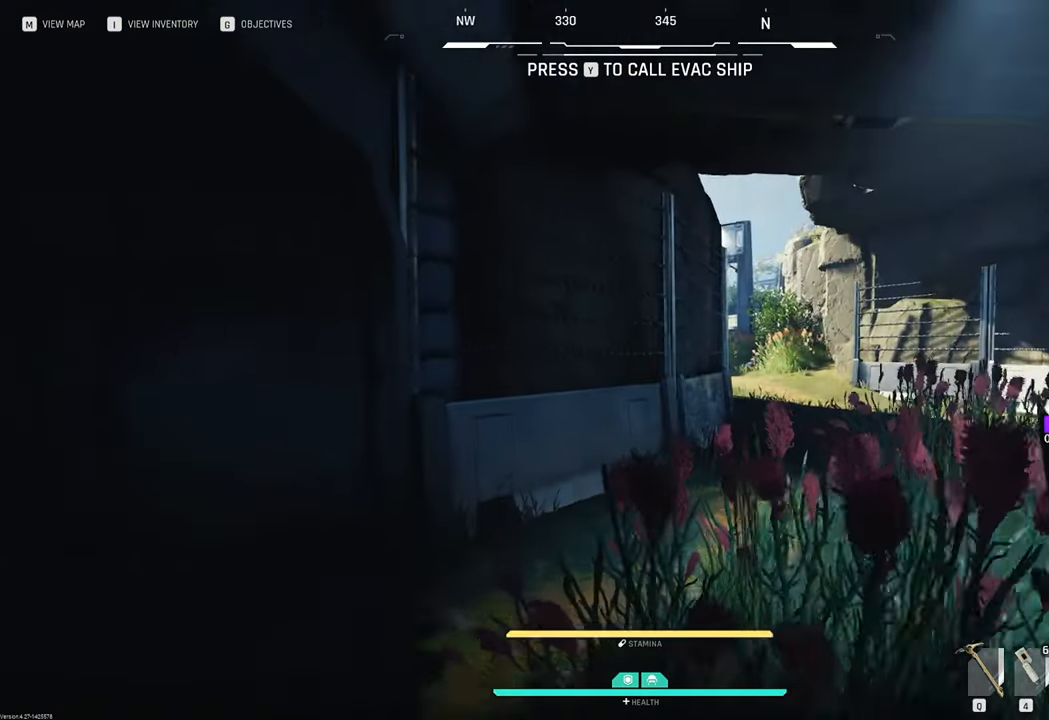
{"keys": ["w"], "mouse": [], "mouse_move": "still", "events": []}
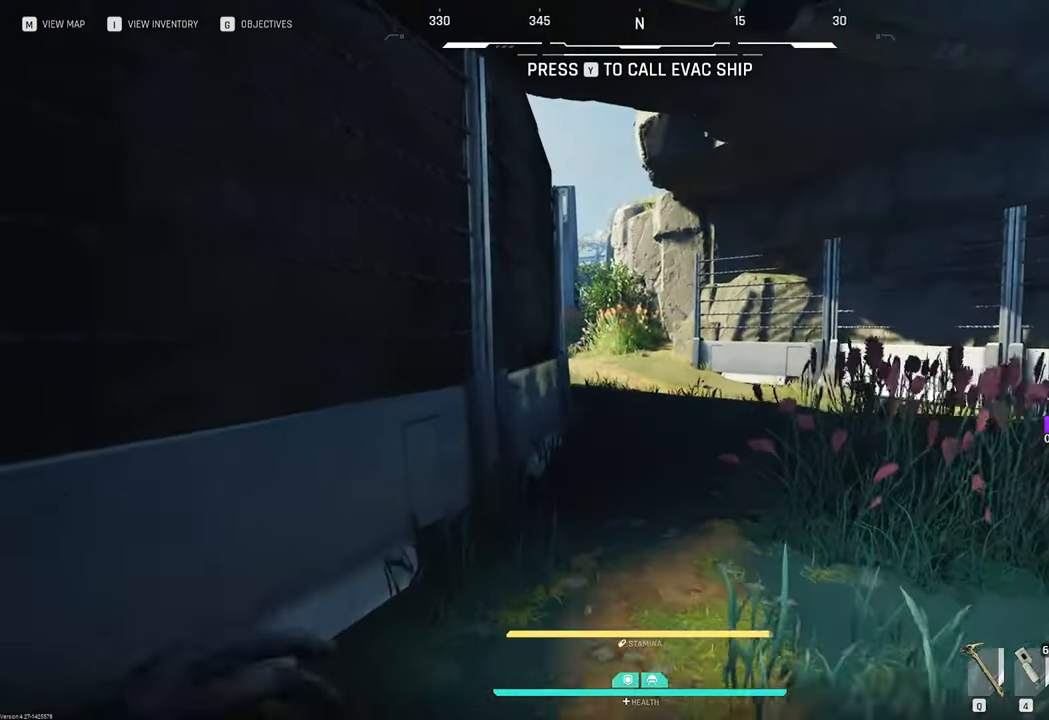
{"keys": ["w"], "mouse": [], "mouse_move": "left", "events": []}
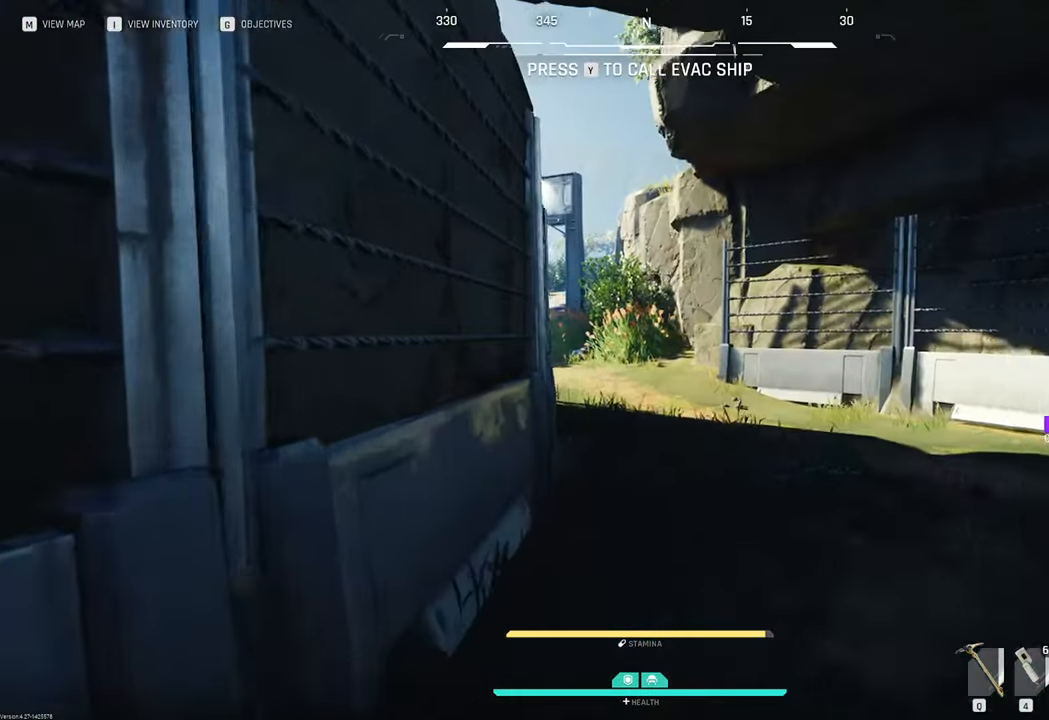
{"keys": ["w"], "mouse": [], "mouse_move": "still", "events": []}
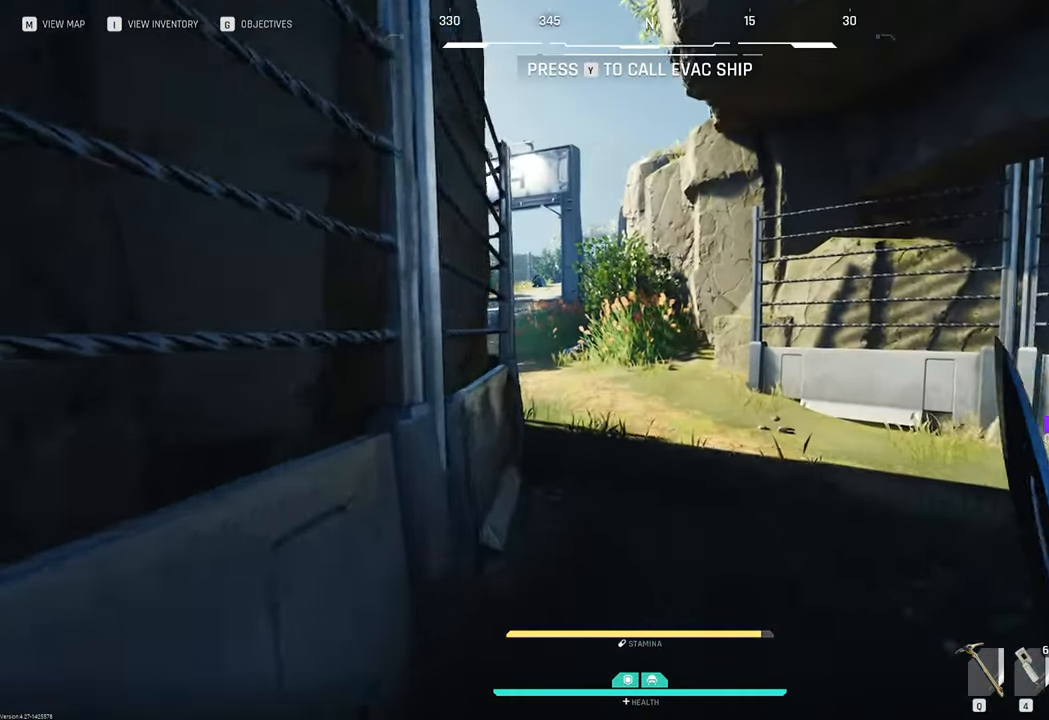
{"keys": ["w"], "mouse": [], "mouse_move": "left", "events": []}
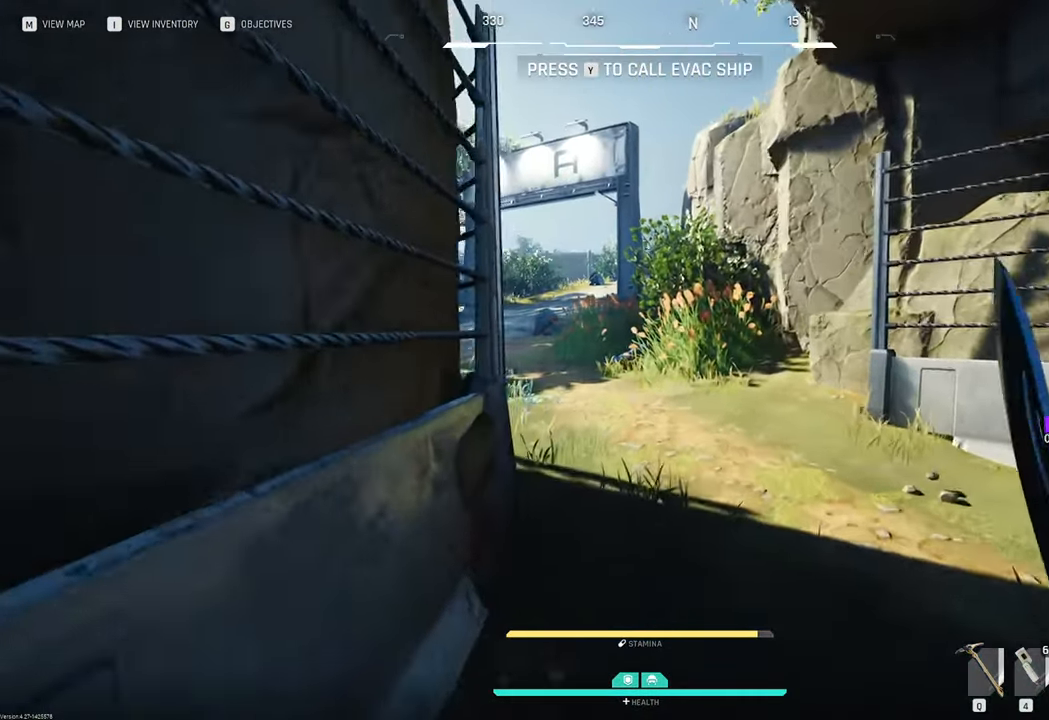
{"keys": ["w"], "mouse": [], "mouse_move": "left", "events": []}
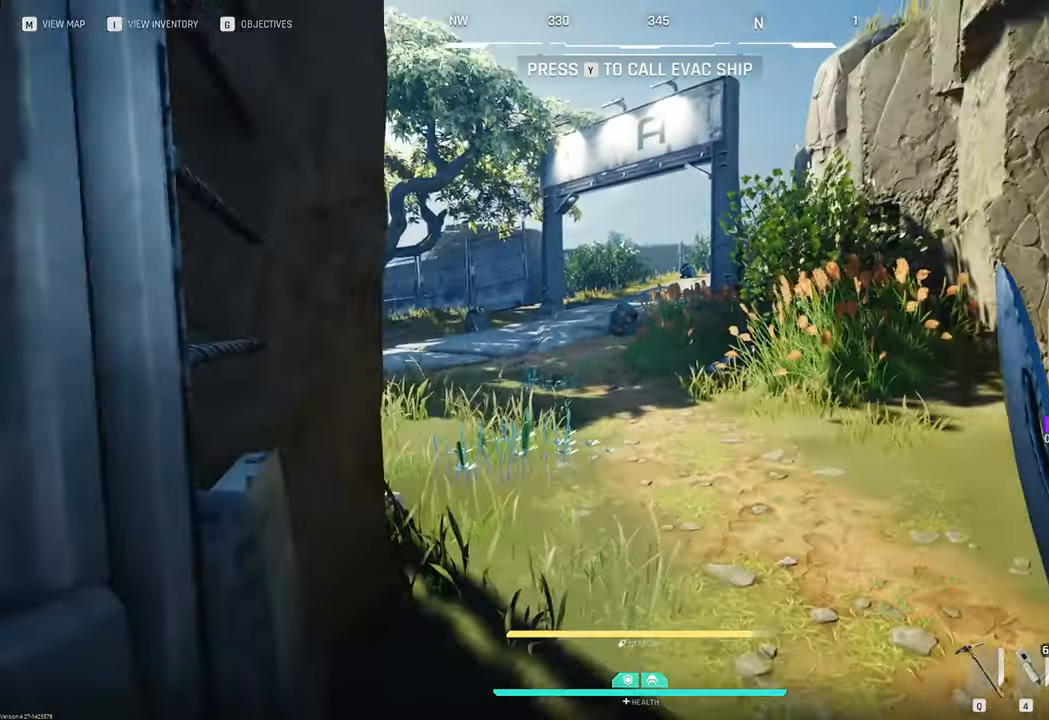
{"keys": ["w"], "mouse": [], "mouse_move": "left", "events": []}
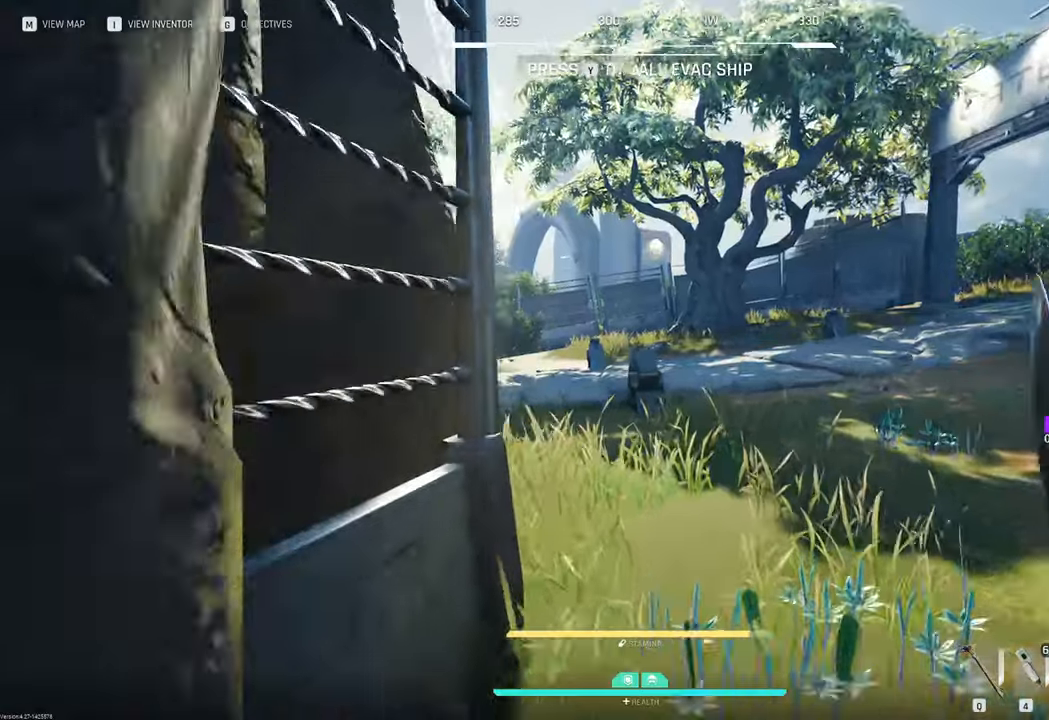
{"keys": ["w"], "mouse": [], "mouse_move": "left", "events": []}
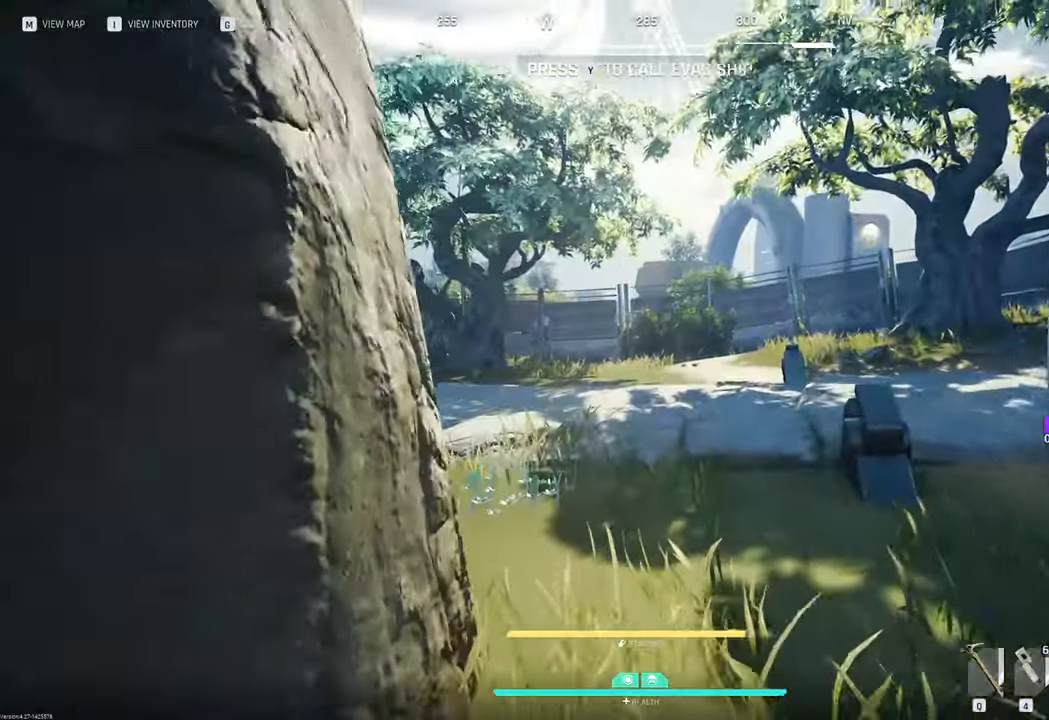
{"keys": ["w"], "mouse": [], "mouse_move": "still", "events": []}
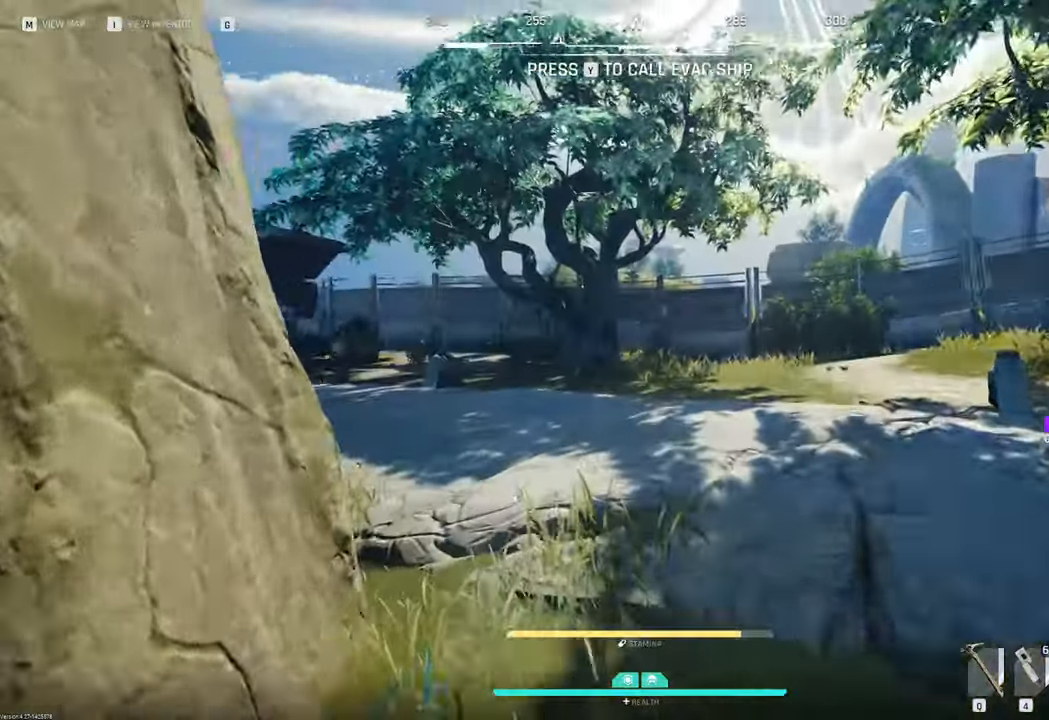
{"keys": ["w"], "mouse": [], "mouse_move": "still", "events": []}
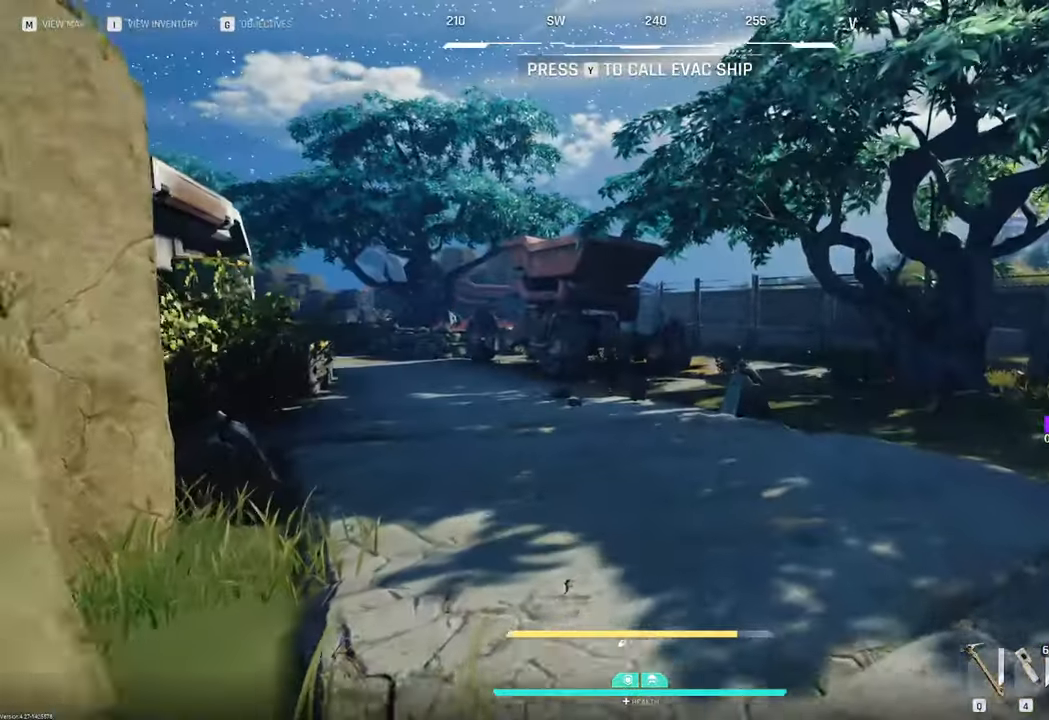
{"keys": ["w"], "mouse": [], "mouse_move": "right", "events": [[383, "space", "down"], [483, "space", "up"]]}